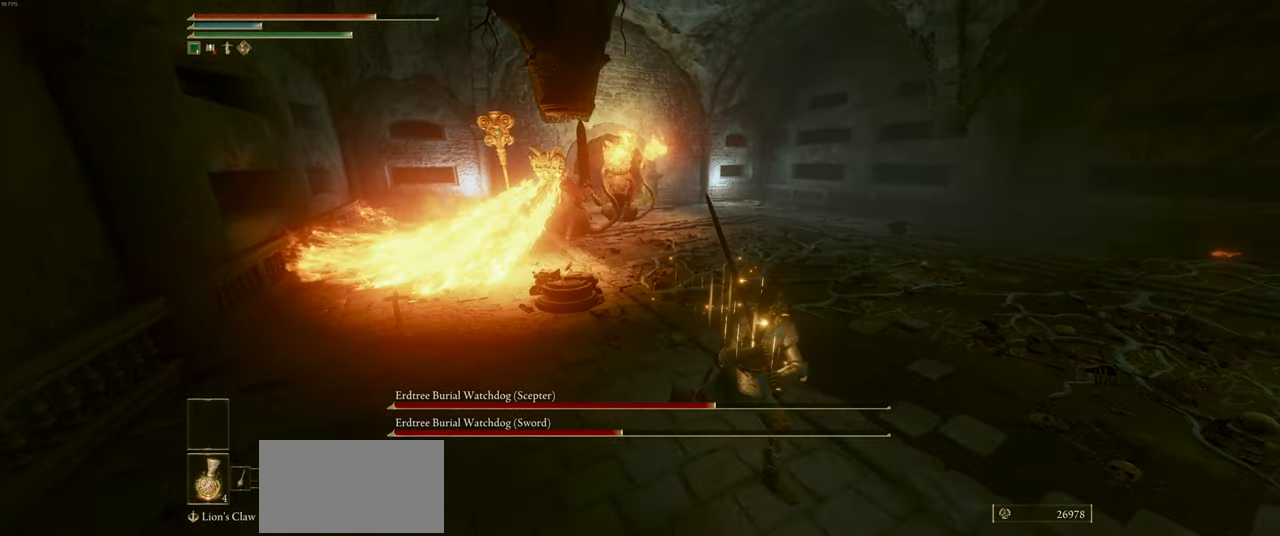
Gameplay with keyboard and mouse; each line is a JSON object with the keys and mouse buttons held at the frame after it. "events" lists presses ("down") and releases ("up") of "a", "ctrl", "d", "e", "q", "s", "shift", "space", "w", "mouse_left", "mouse_wheel", "mouse_right", "mouse_mb4" and "mouse_mb5" between this image and that frame as [ms after this image, input, new state], when the widget could be followed in between. "mouse_left", "mouse_wheel", "mouse_right", "mouse_mb4", "mouse_mb5" = the "left", "wheel", "right", "mb4", "mb5" buttons of the "mouse" list. No other keys are recorded. "wheel" means that the mouse wheel is clicked or scrolled. Mouse movement is not recorded.
{"keys": [], "mouse": [], "events": [[150, "d", "up"], [150, "s", "up"]]}
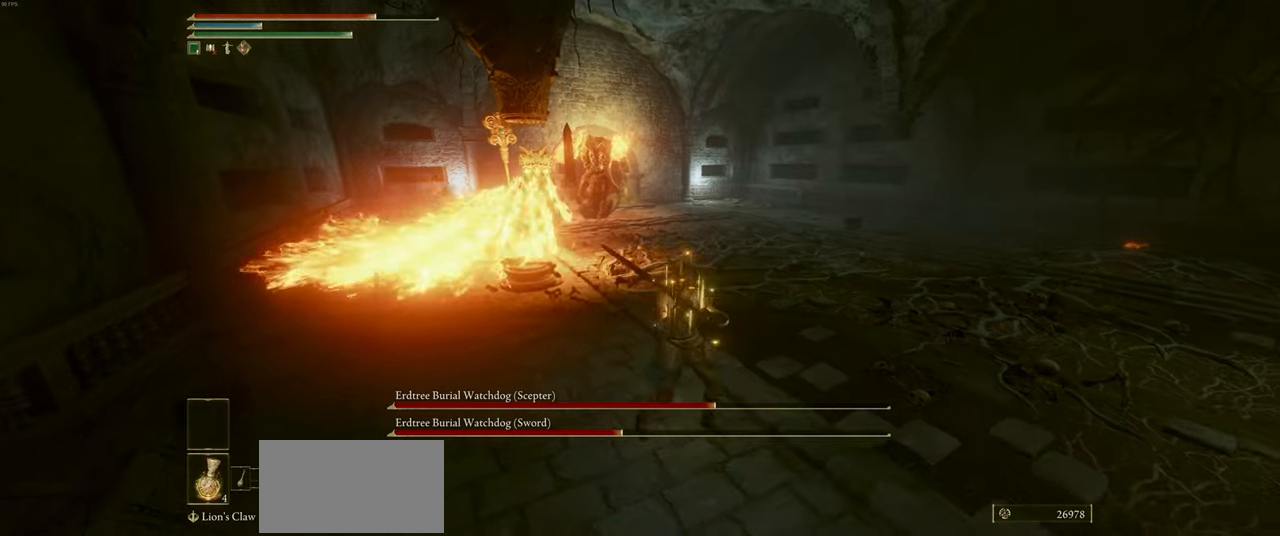
{"keys": [], "mouse": [], "events": []}
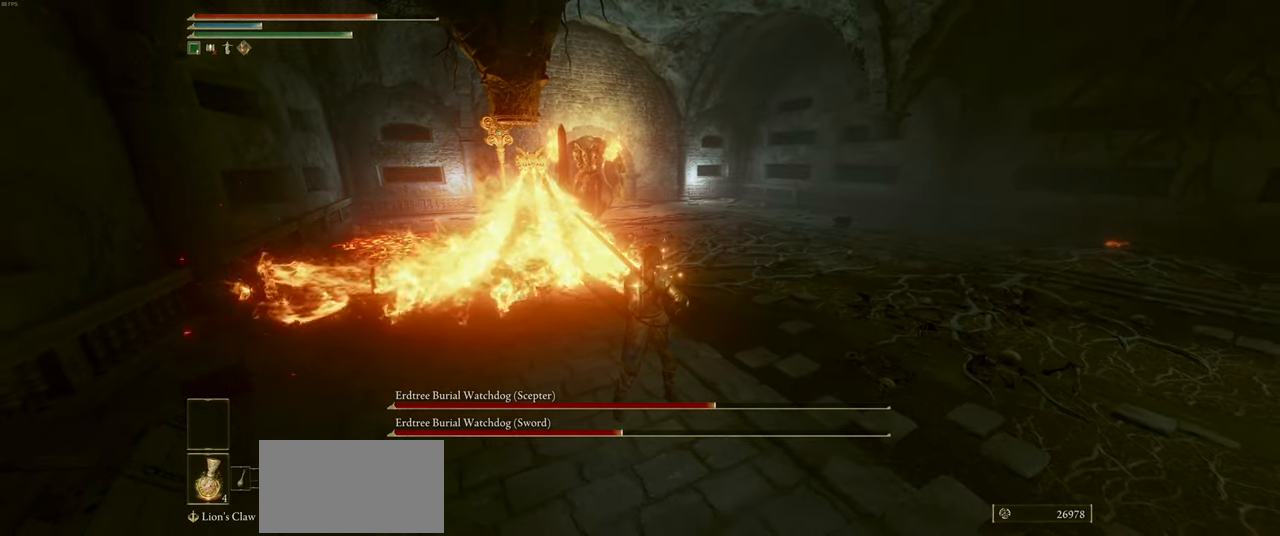
{"keys": [], "mouse": [], "events": []}
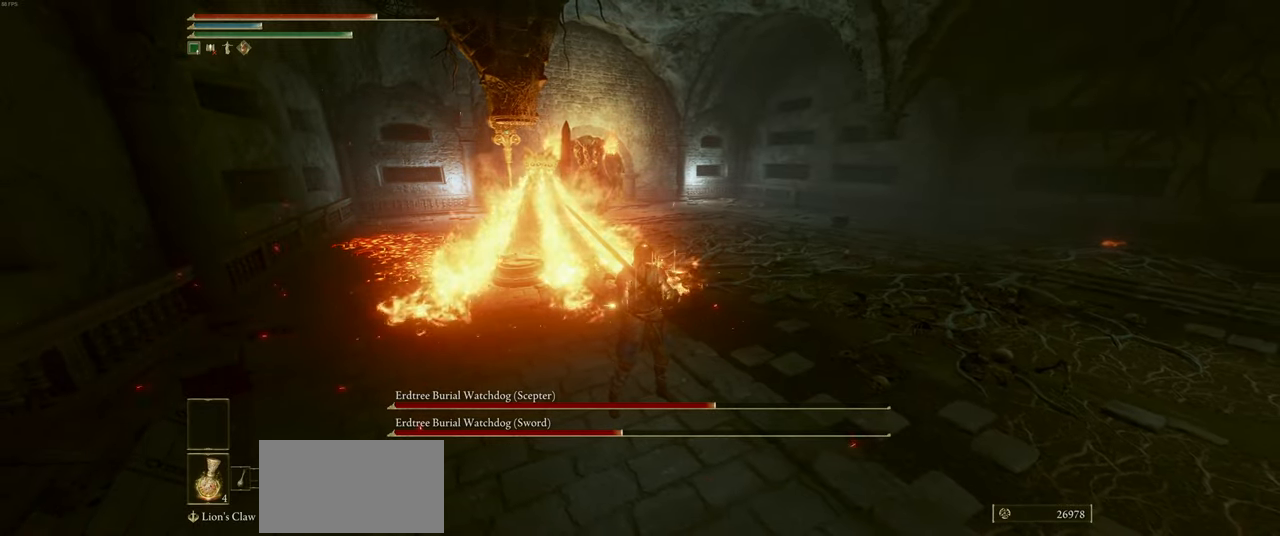
{"keys": [], "mouse": [], "events": []}
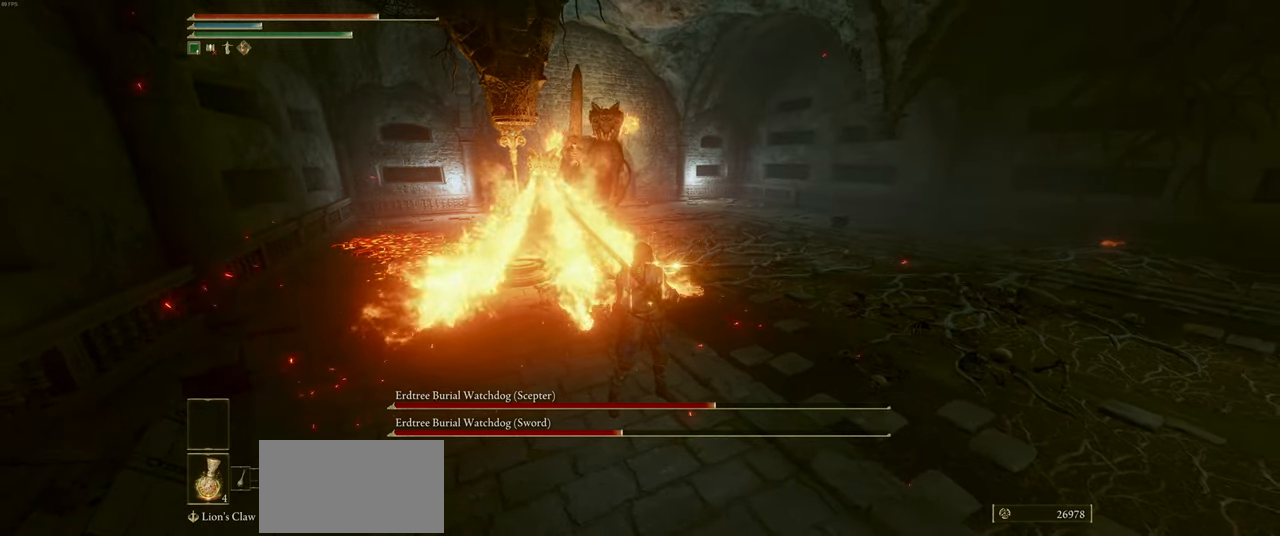
{"keys": ["s"], "mouse": [], "events": [[133, "a", "down"], [250, "s", "down"], [366, "a", "up"]]}
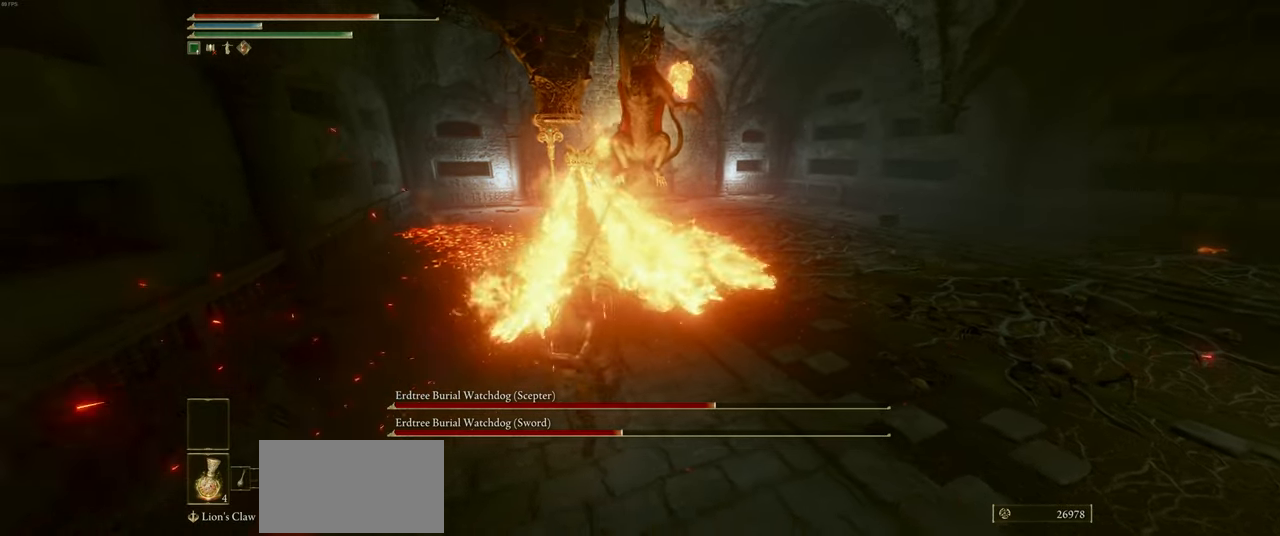
{"keys": [], "mouse": [], "events": [[16, "d", "down"], [183, "d", "up"], [233, "shift", "down"], [350, "shift", "up"], [433, "s", "up"]]}
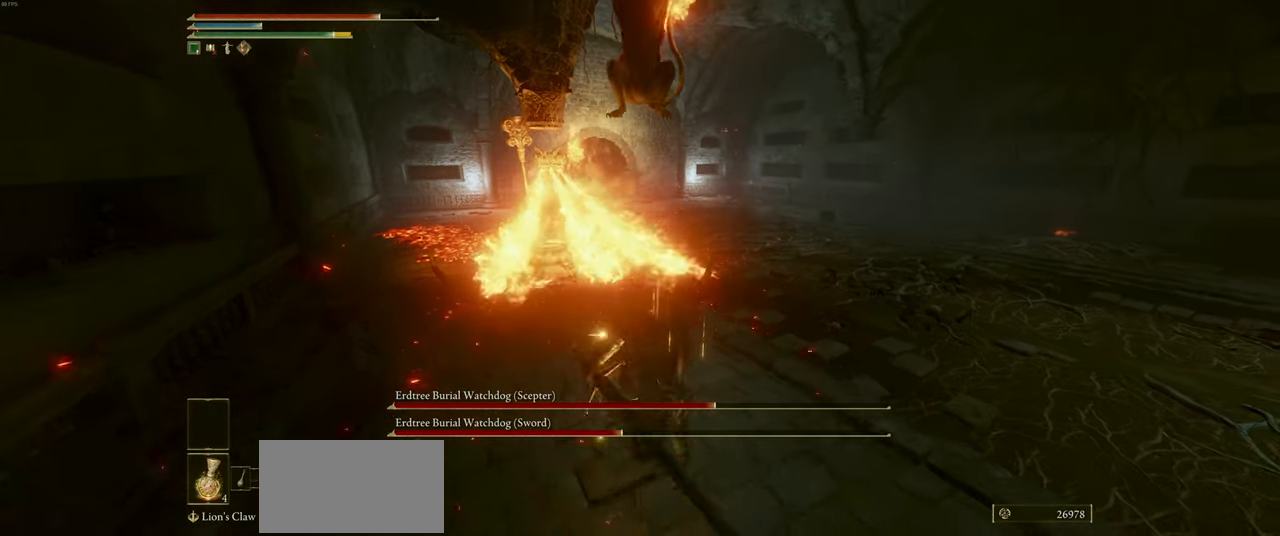
{"keys": ["w"], "mouse": [], "events": [[333, "w", "down"]]}
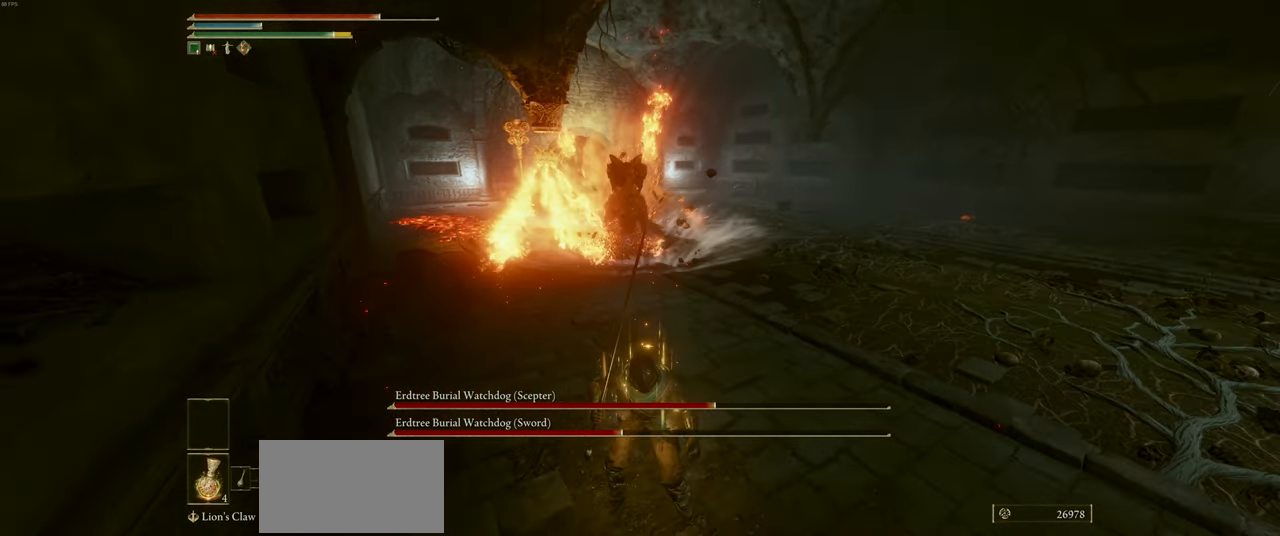
{"keys": ["w"], "mouse": [], "events": [[400, "space", "down"], [466, "space", "up"]]}
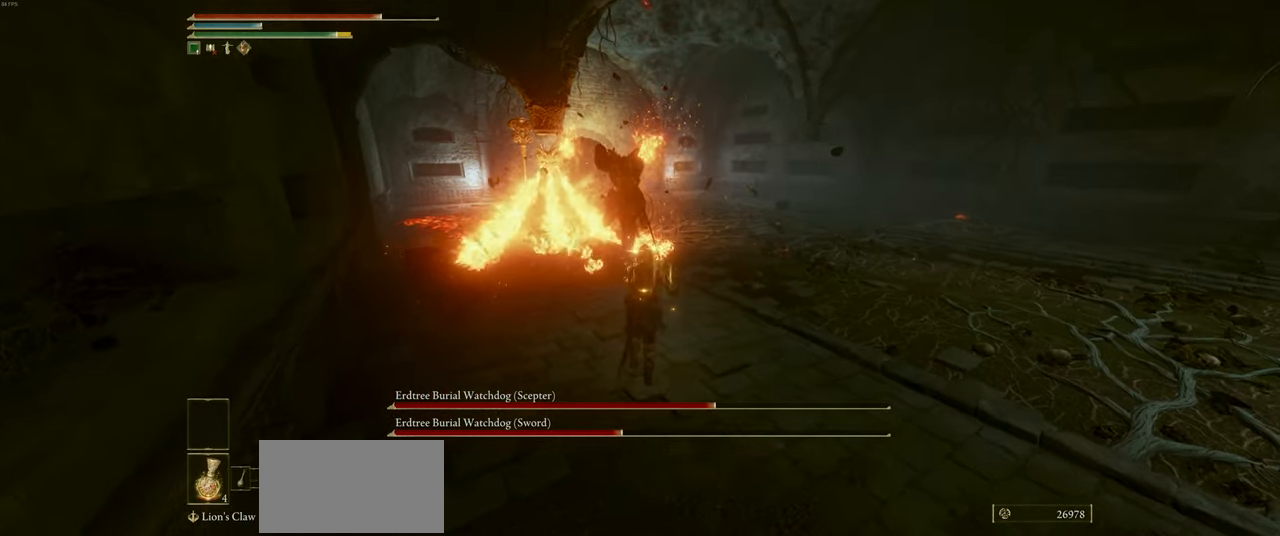
{"keys": ["w"], "mouse": [], "events": [[200, "mouse_wheel", "down"], [266, "mouse_wheel", "up"]]}
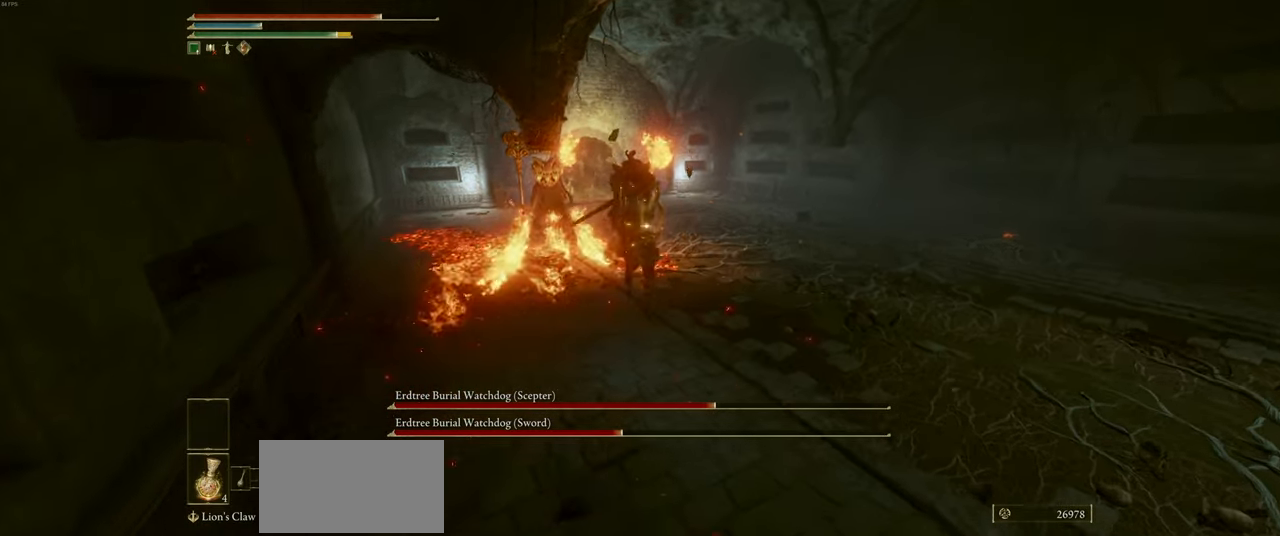
{"keys": [], "mouse": [], "events": [[383, "w", "up"]]}
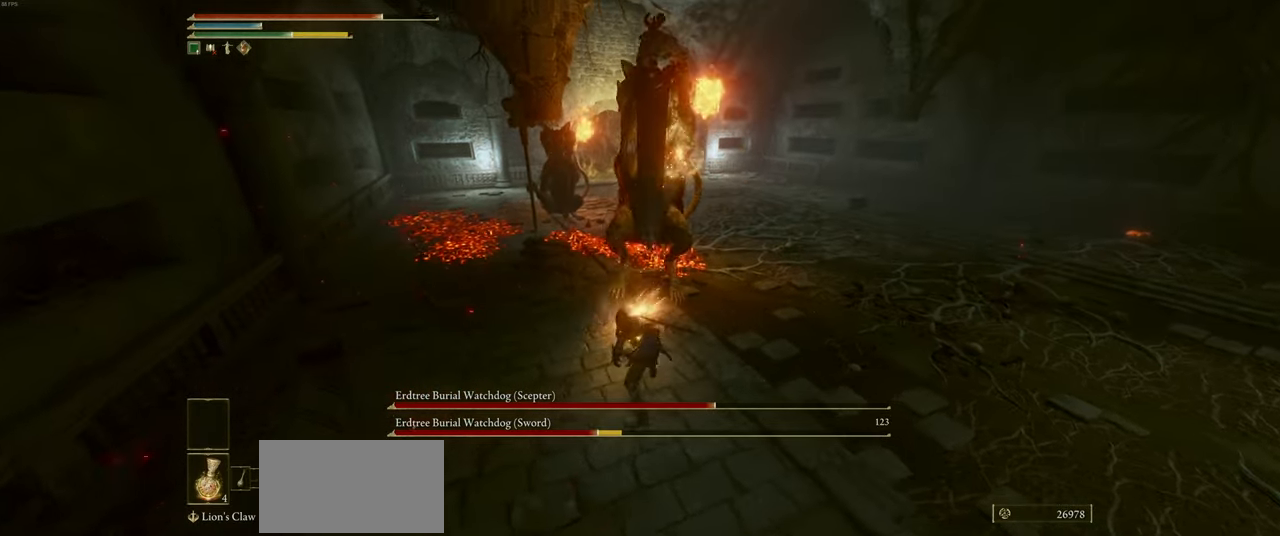
{"keys": ["d"], "mouse": [], "events": [[400, "d", "down"]]}
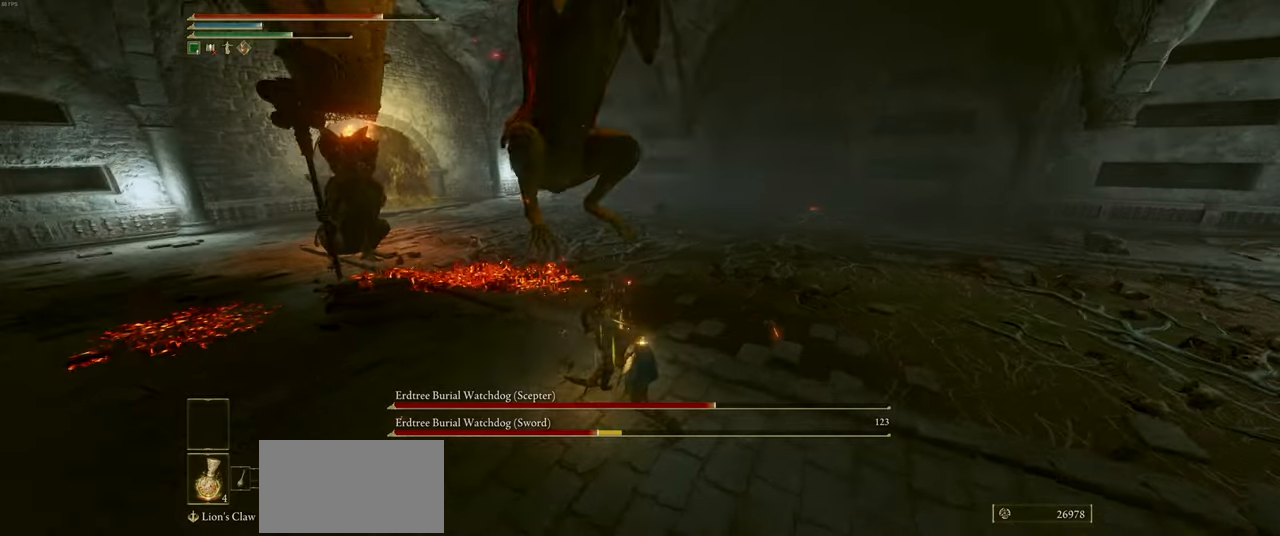
{"keys": ["d", "shift"], "mouse": [], "events": [[450, "shift", "down"]]}
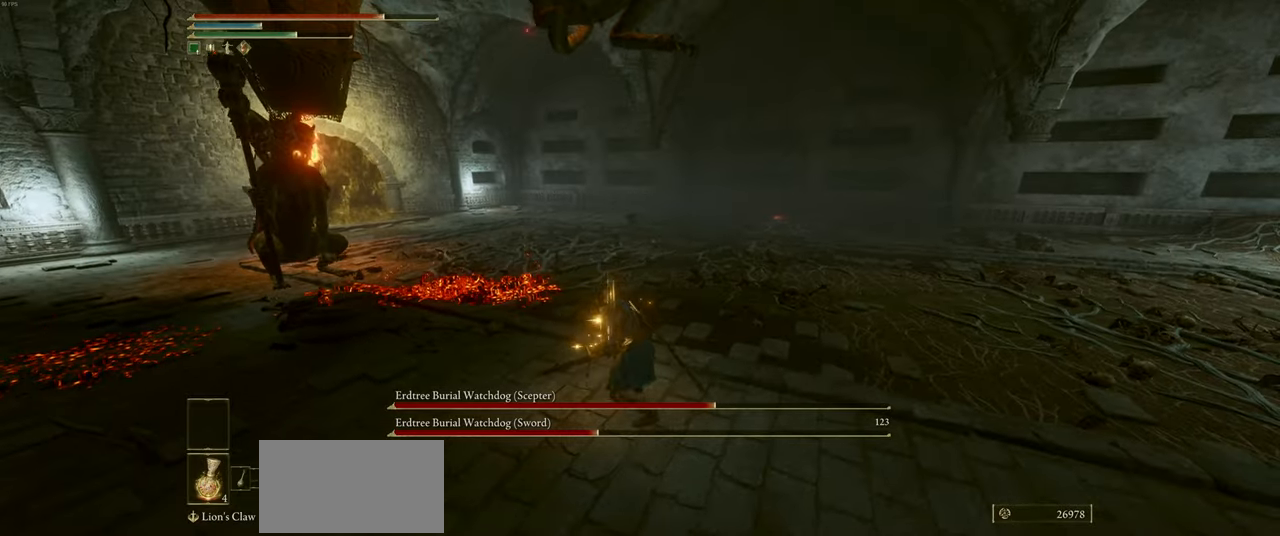
{"keys": ["a"], "mouse": [], "events": [[17, "shift", "up"], [367, "d", "up"], [383, "a", "down"]]}
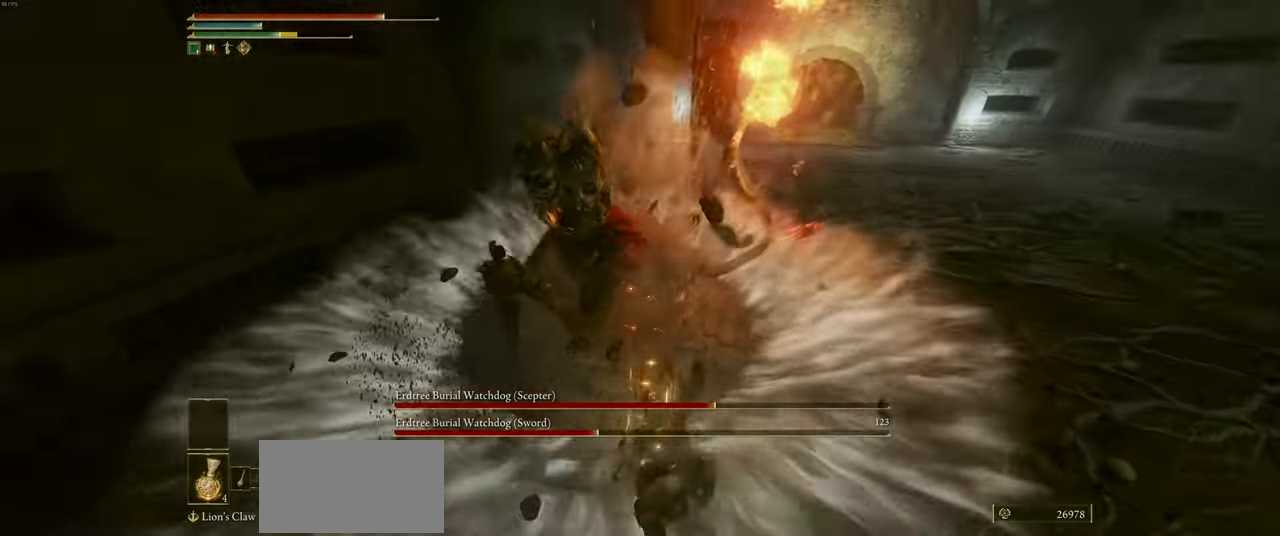
{"keys": ["w"], "mouse": [], "events": [[17, "w", "down"], [50, "a", "up"], [133, "mouse_wheel", "down"], [200, "mouse_wheel", "up"]]}
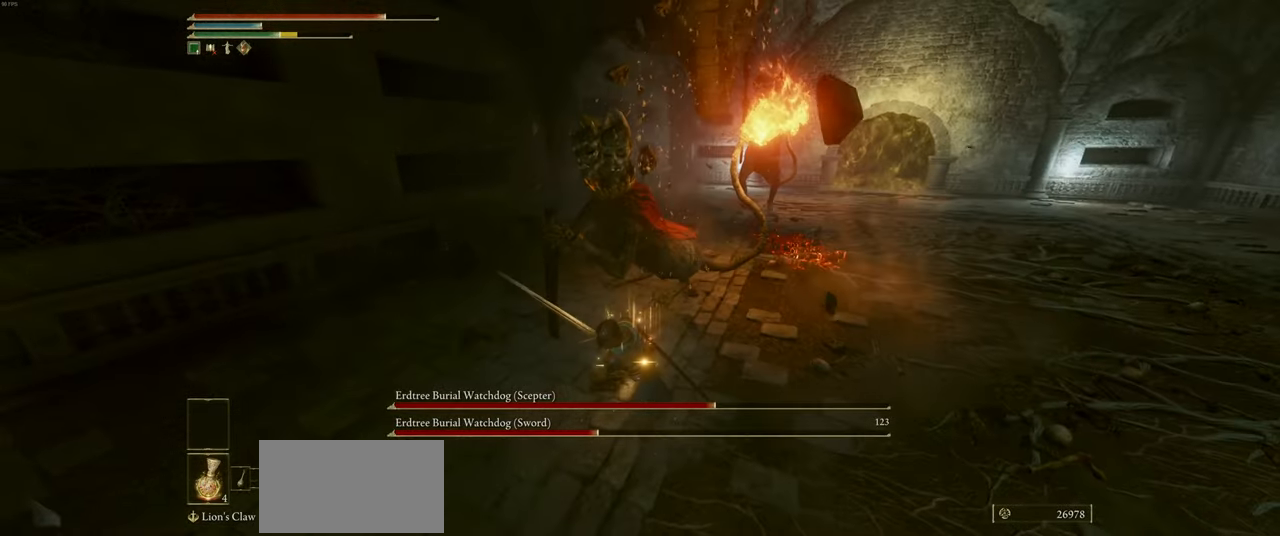
{"keys": ["w"], "mouse": [], "events": []}
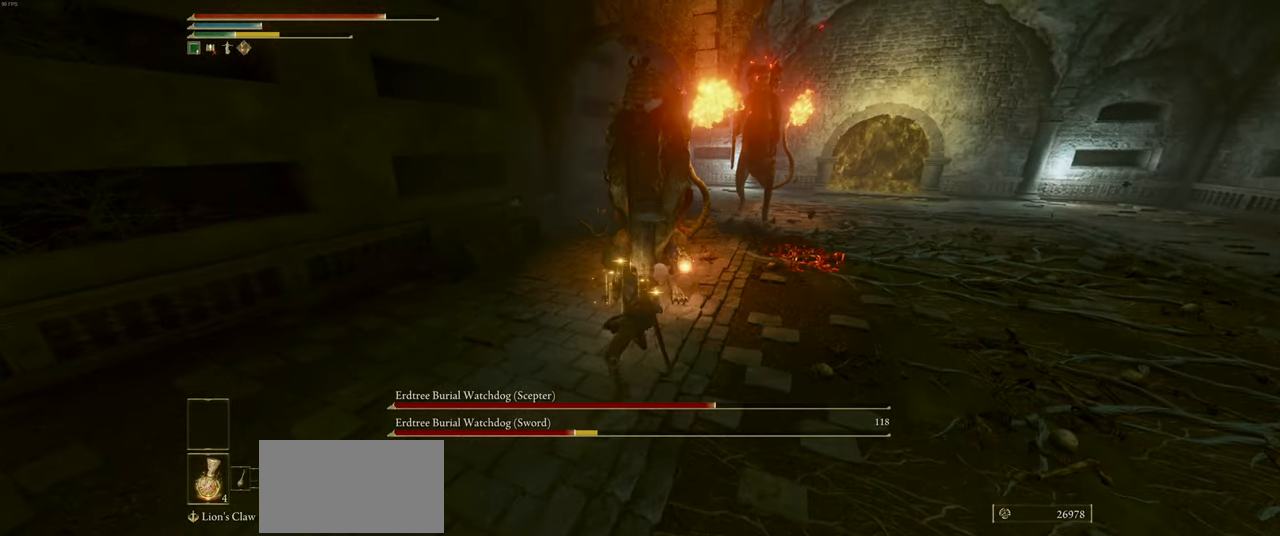
{"keys": ["s"], "mouse": [], "events": [[50, "w", "up"], [200, "s", "down"]]}
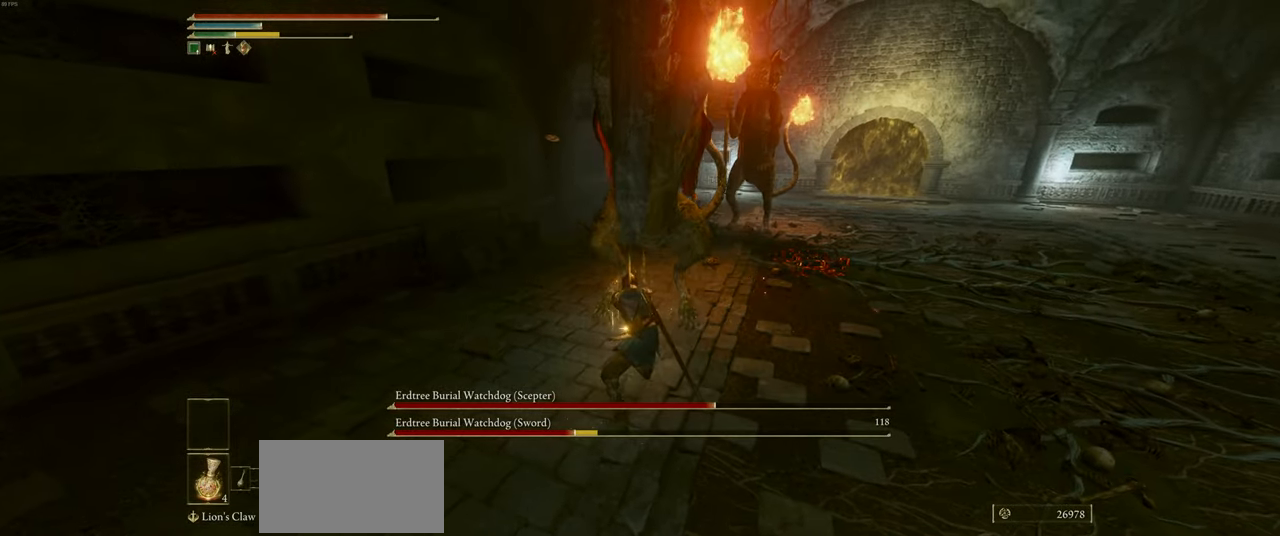
{"keys": ["s"], "mouse": [], "events": []}
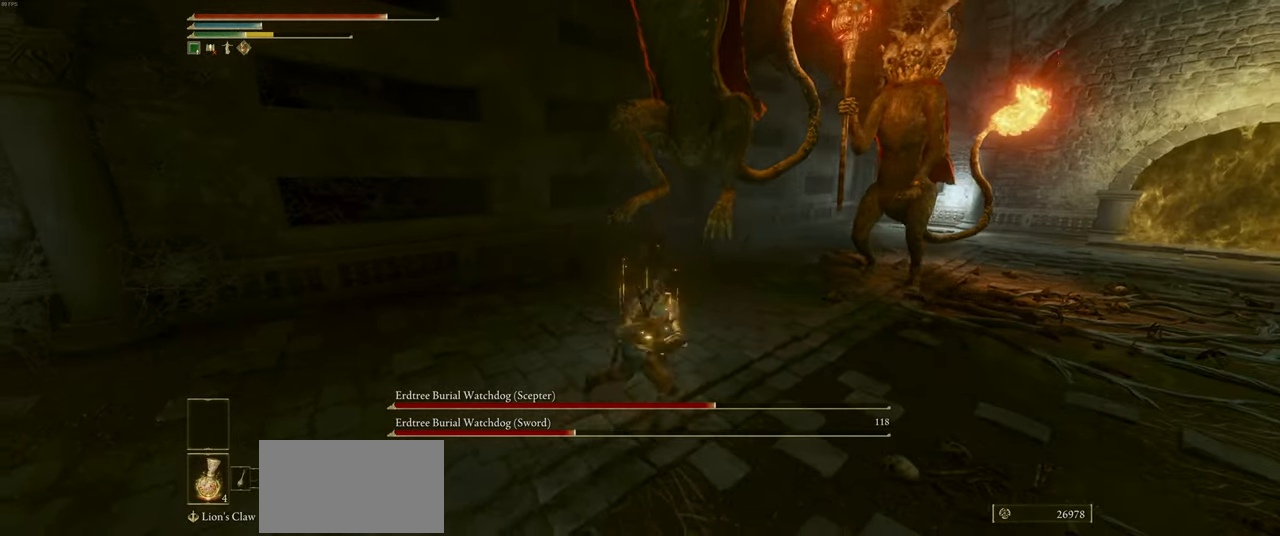
{"keys": ["s"], "mouse": [], "events": [[367, "shift", "down"], [483, "shift", "up"]]}
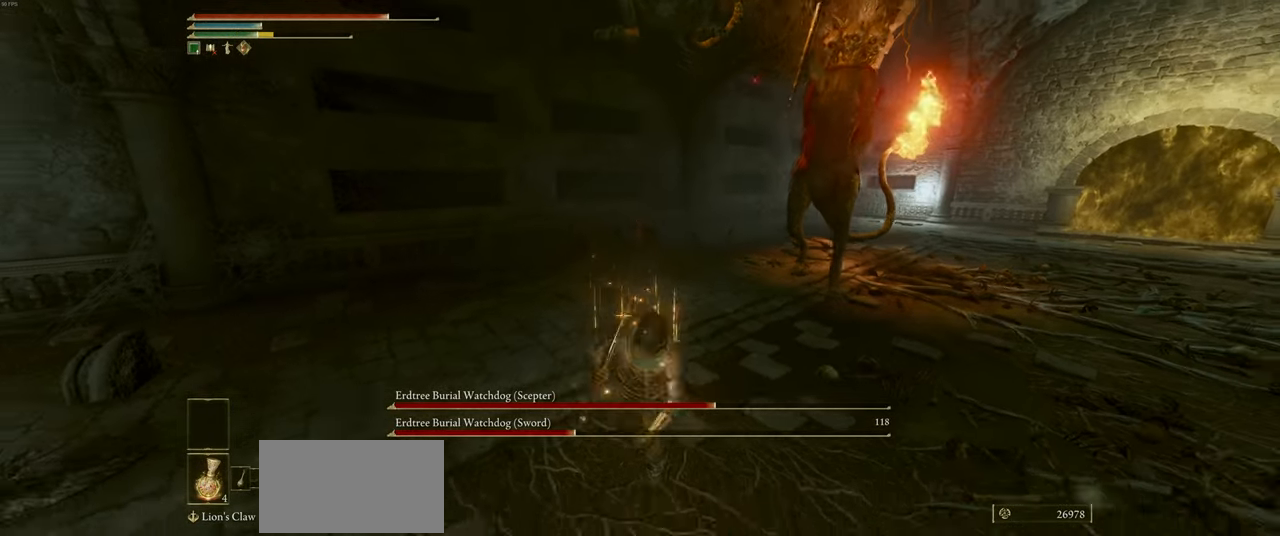
{"keys": ["s"], "mouse": [], "events": []}
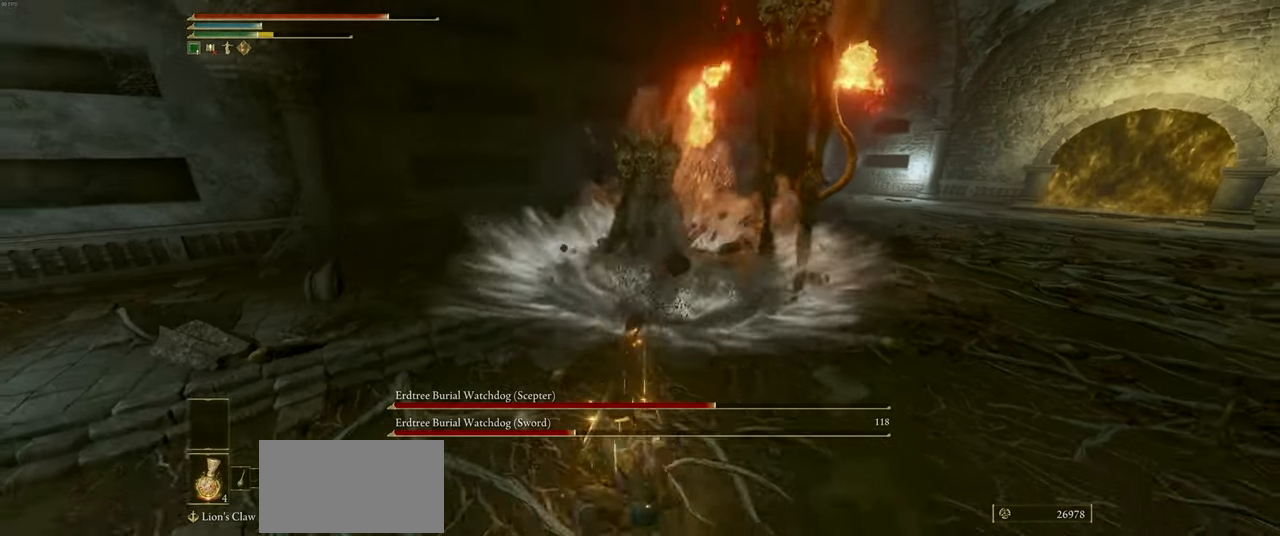
{"keys": ["space", "w"], "mouse": [], "events": [[300, "s", "up"], [317, "w", "down"], [483, "space", "down"]]}
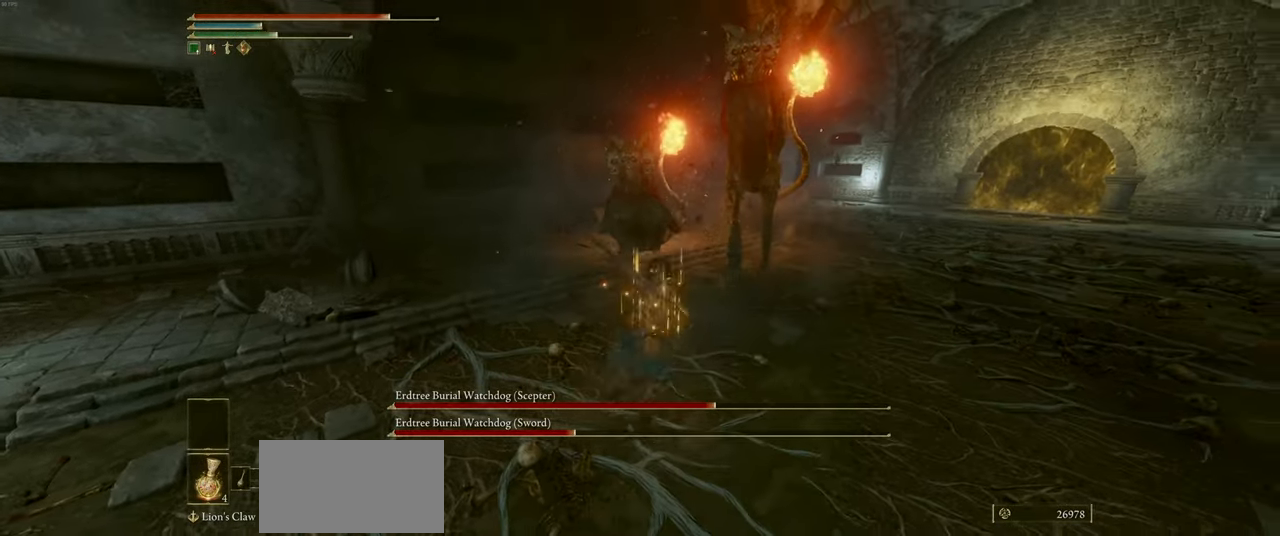
{"keys": ["w"], "mouse": [], "events": [[83, "space", "up"], [133, "mouse_wheel", "down"], [200, "mouse_wheel", "up"]]}
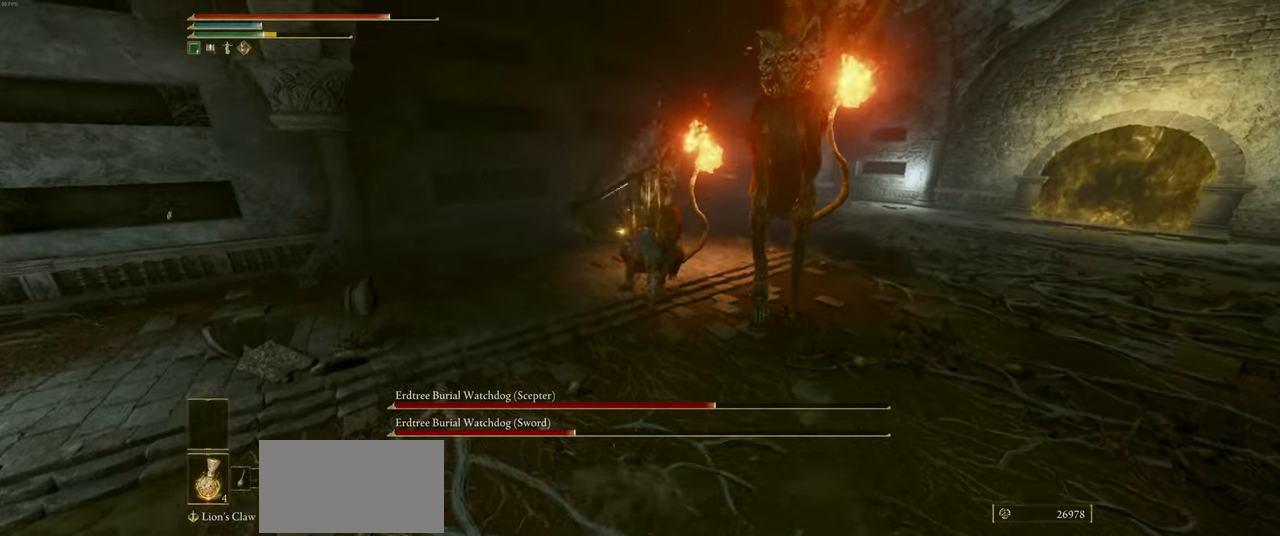
{"keys": ["s"], "mouse": [], "events": [[217, "w", "up"], [400, "s", "down"]]}
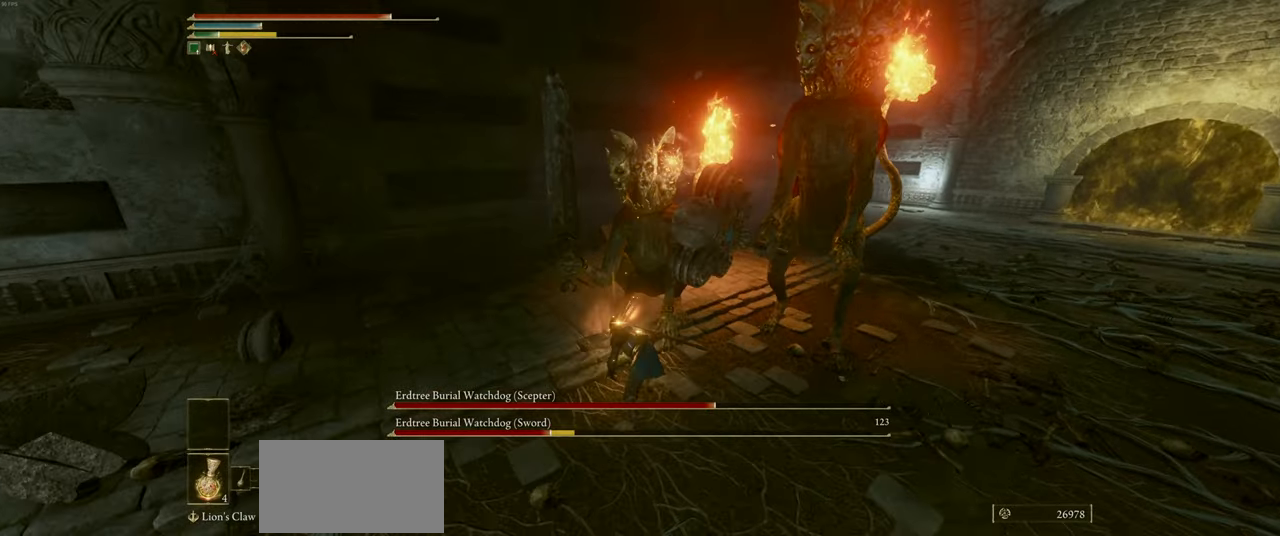
{"keys": ["s", "shift"], "mouse": [], "events": [[150, "shift", "down"], [234, "shift", "up"], [317, "shift", "down"], [400, "shift", "up"], [450, "shift", "down"]]}
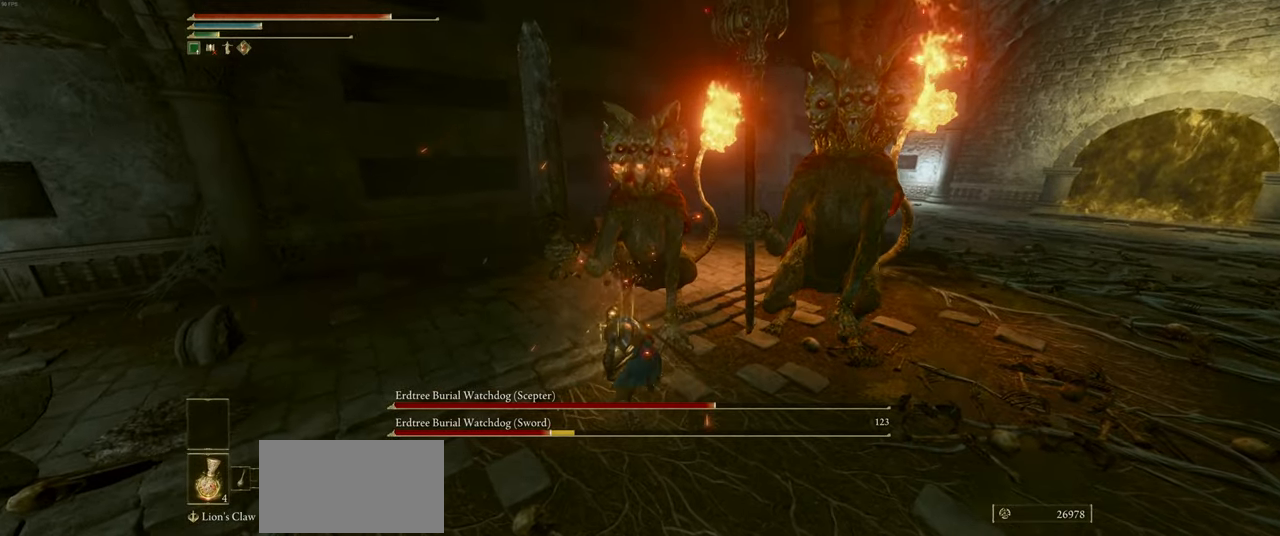
{"keys": ["s"], "mouse": [], "events": [[34, "shift", "up"], [117, "shift", "down"], [184, "shift", "up"]]}
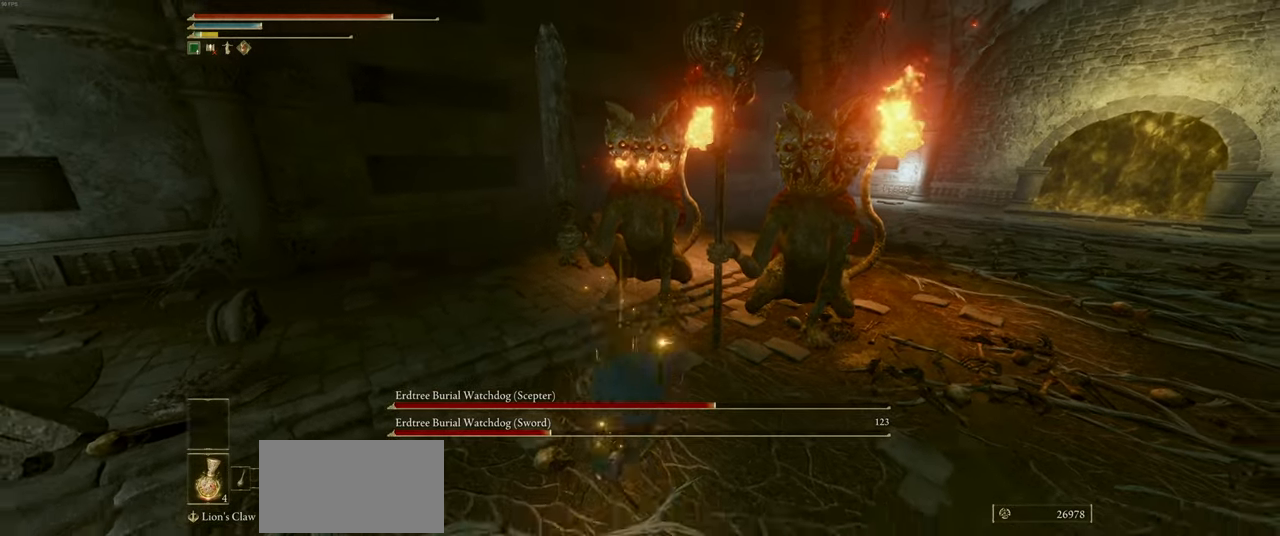
{"keys": ["s"], "mouse": [], "events": [[134, "shift", "down"], [217, "shift", "up"]]}
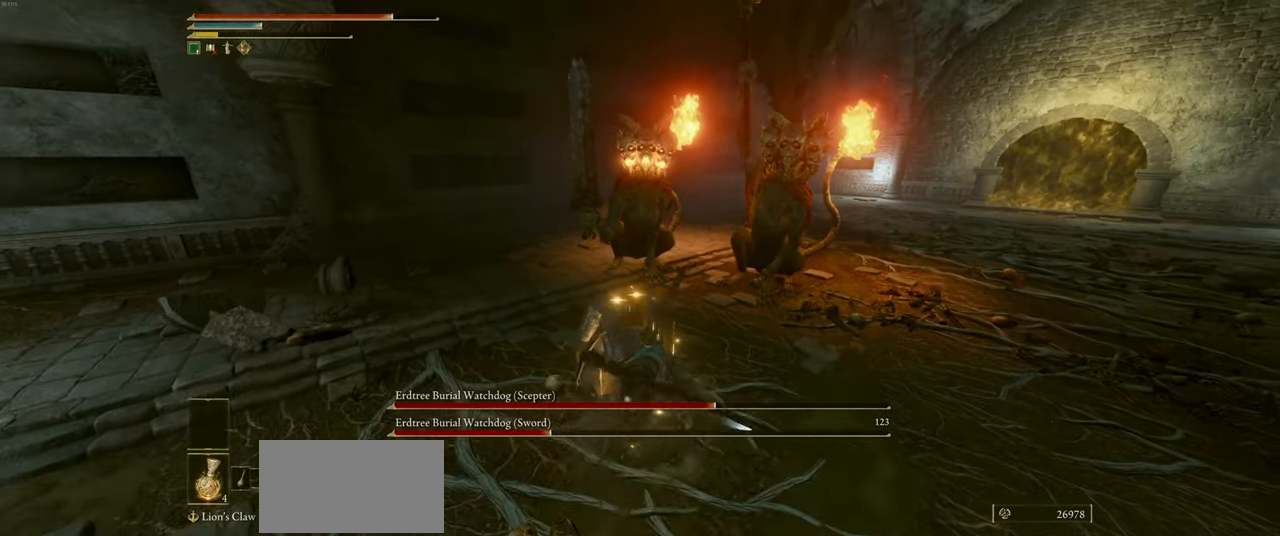
{"keys": ["s"], "mouse": [], "events": []}